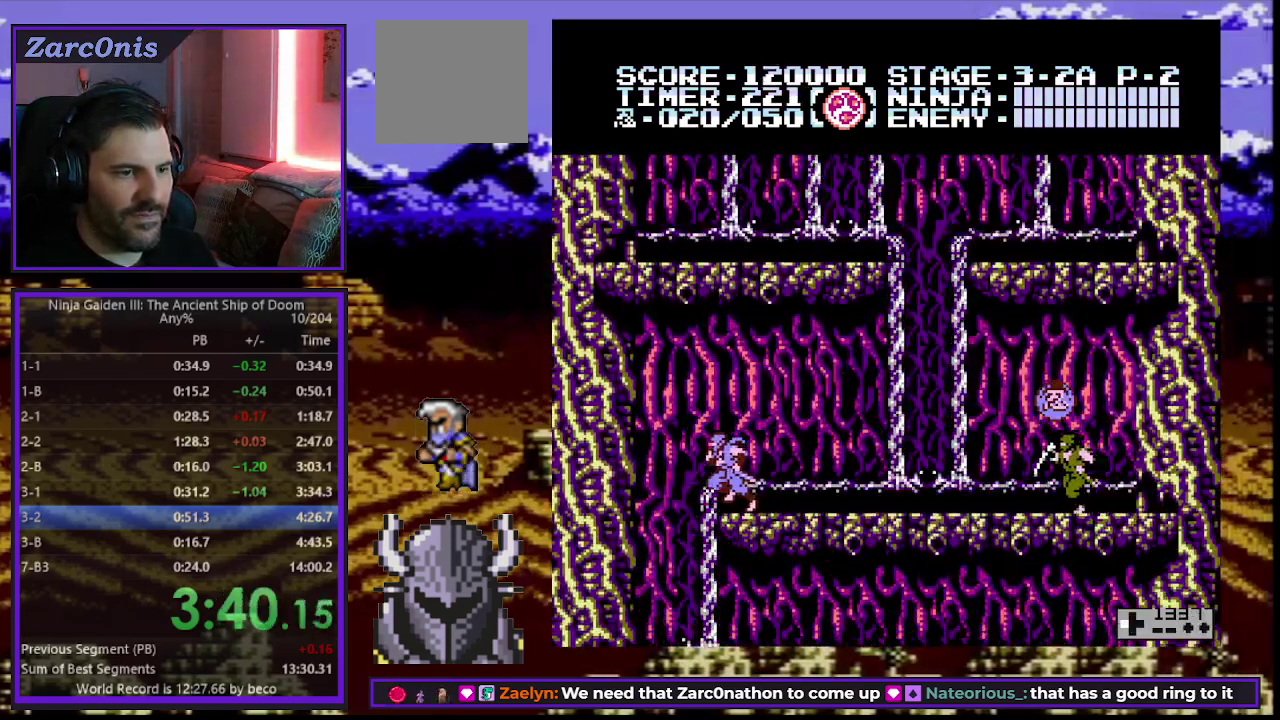
Gameplay with a controller (Xbox layout); each line is a JSON object with the inputs held at the frame after it. "events" lists button and stick changes between this image and that frame as [ms after this image, input, new state], when the widget could be followed in between. Not read: L3 R3 left_stick right_stick.
{"buttons": ["DPAD_RIGHT"], "events": [[167, "DPAD_LEFT", "up"], [217, "DPAD_RIGHT", "down"]]}
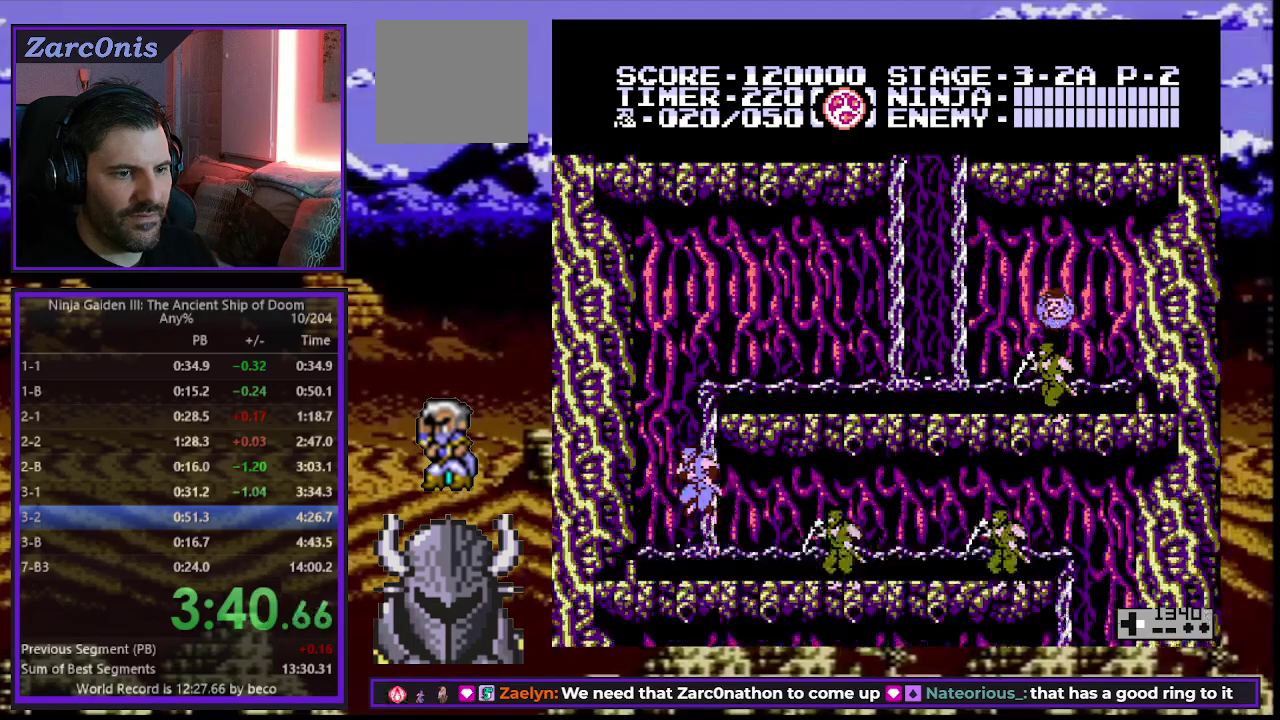
{"buttons": ["DPAD_RIGHT"], "events": []}
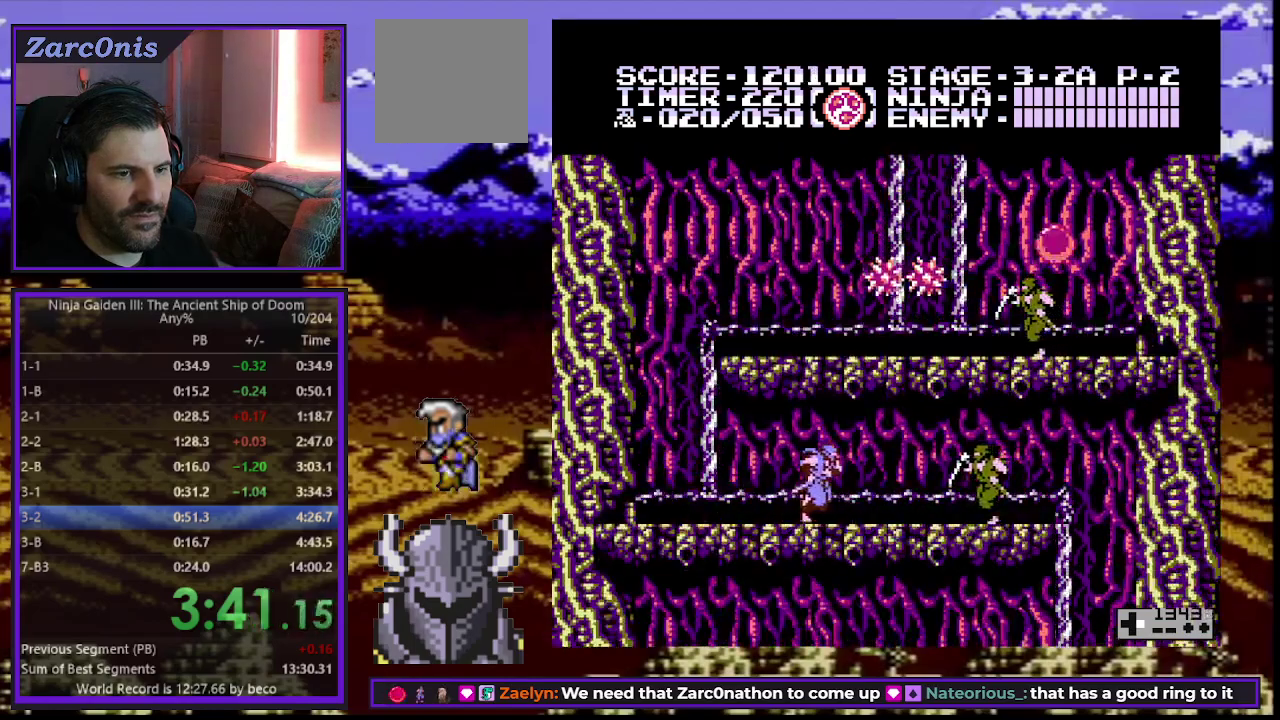
{"buttons": ["DPAD_RIGHT"], "events": [[167, "A", "down"], [267, "A", "up"]]}
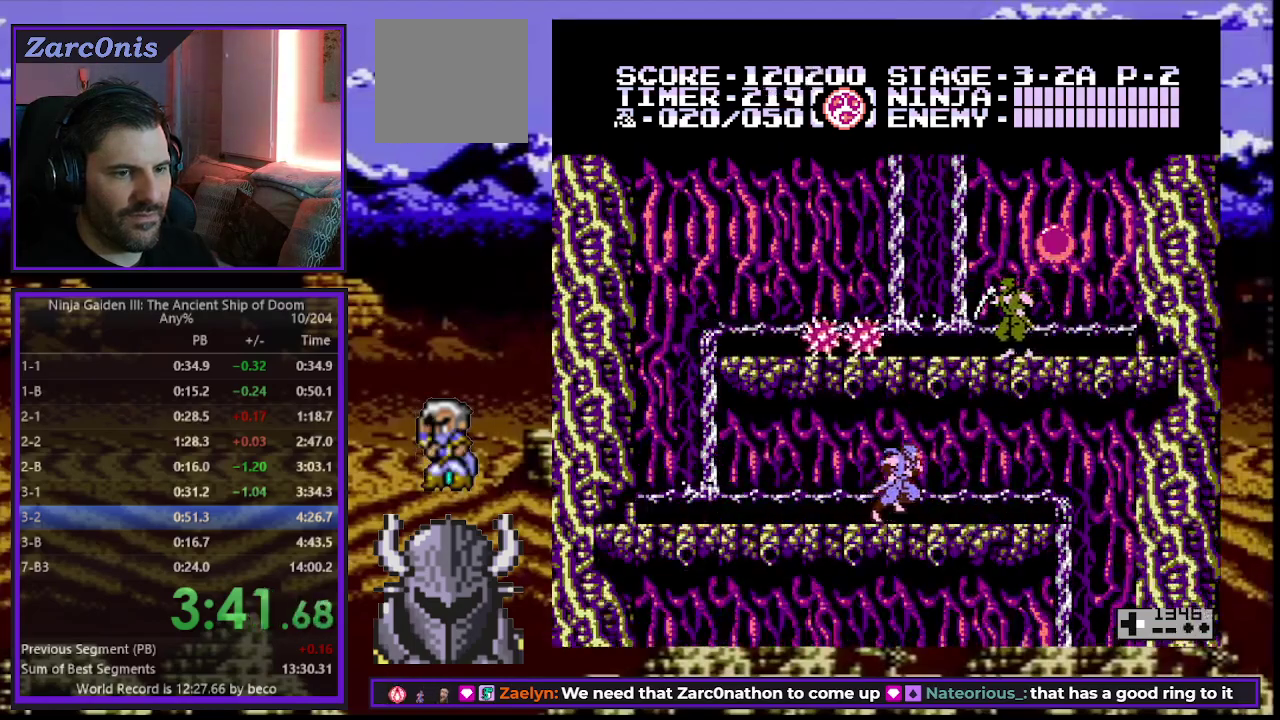
{"buttons": ["DPAD_RIGHT"], "events": [[233, "DPAD_UP", "down"], [267, "DPAD_RIGHT", "up"], [300, "A", "down"], [367, "A", "up"], [400, "DPAD_RIGHT", "down"], [450, "DPAD_UP", "up"]]}
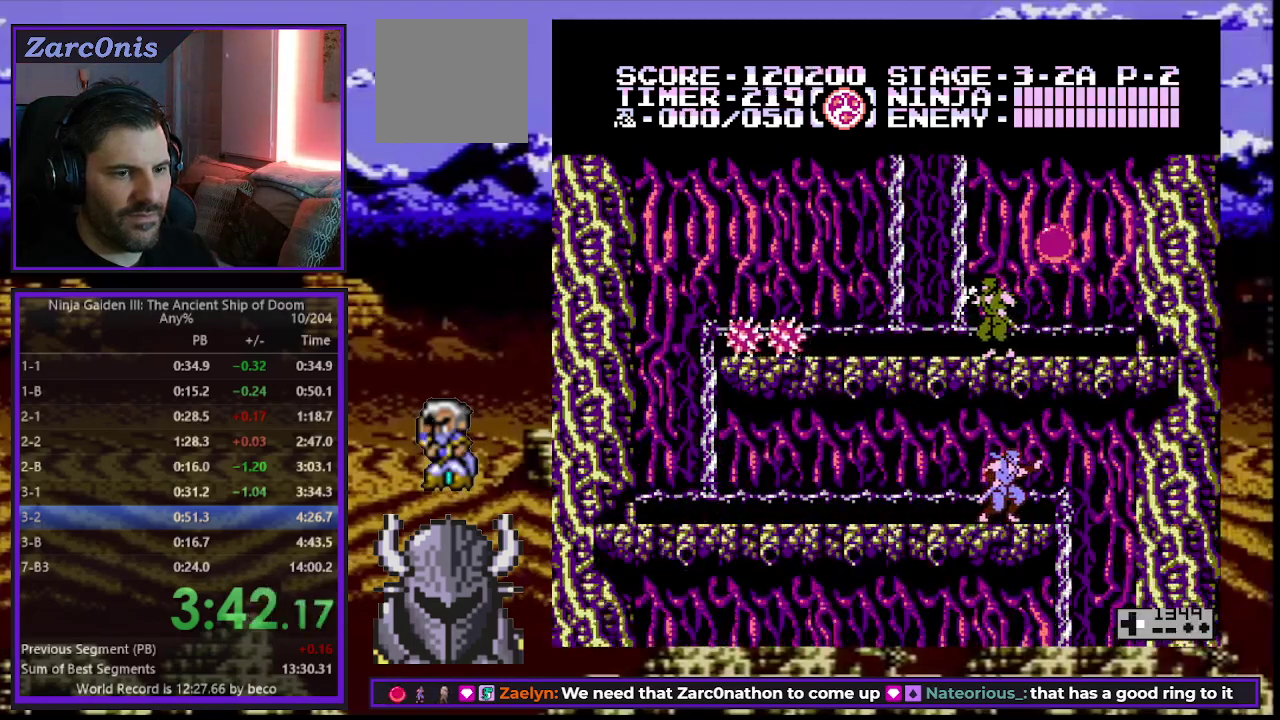
{"buttons": ["DPAD_LEFT"], "events": [[417, "DPAD_RIGHT", "up"], [433, "DPAD_LEFT", "down"]]}
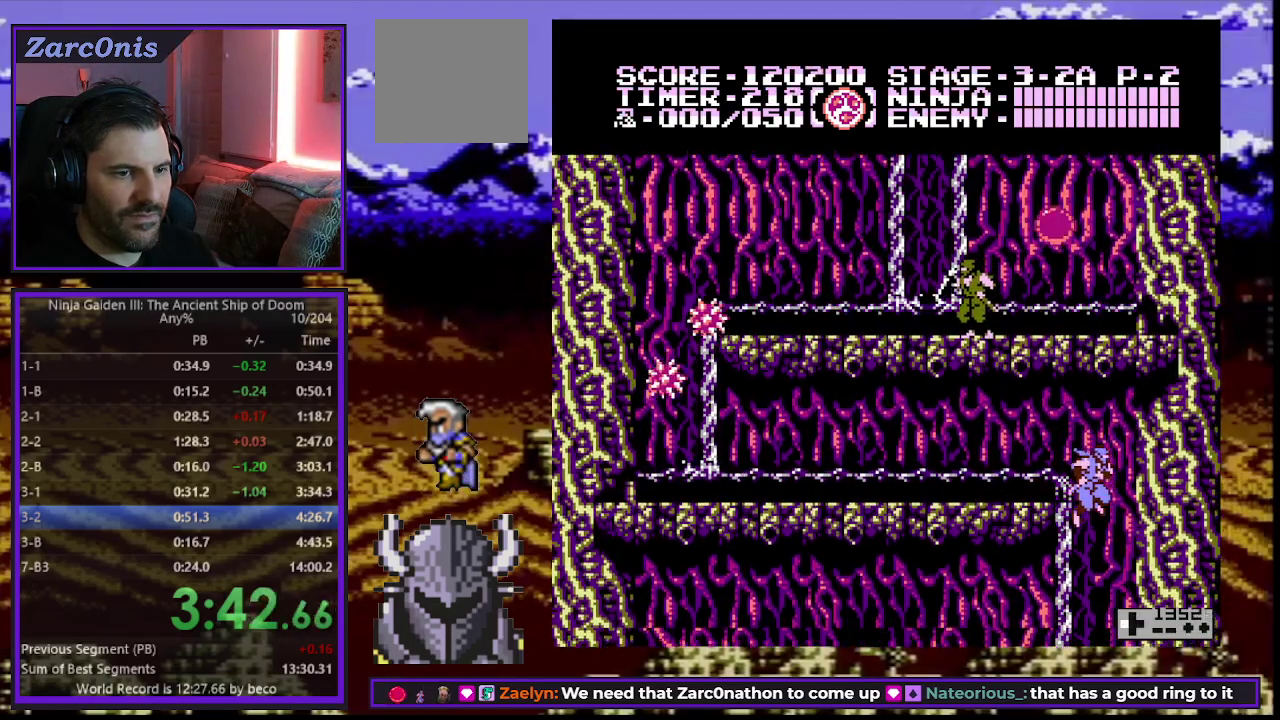
{"buttons": ["DPAD_LEFT"], "events": []}
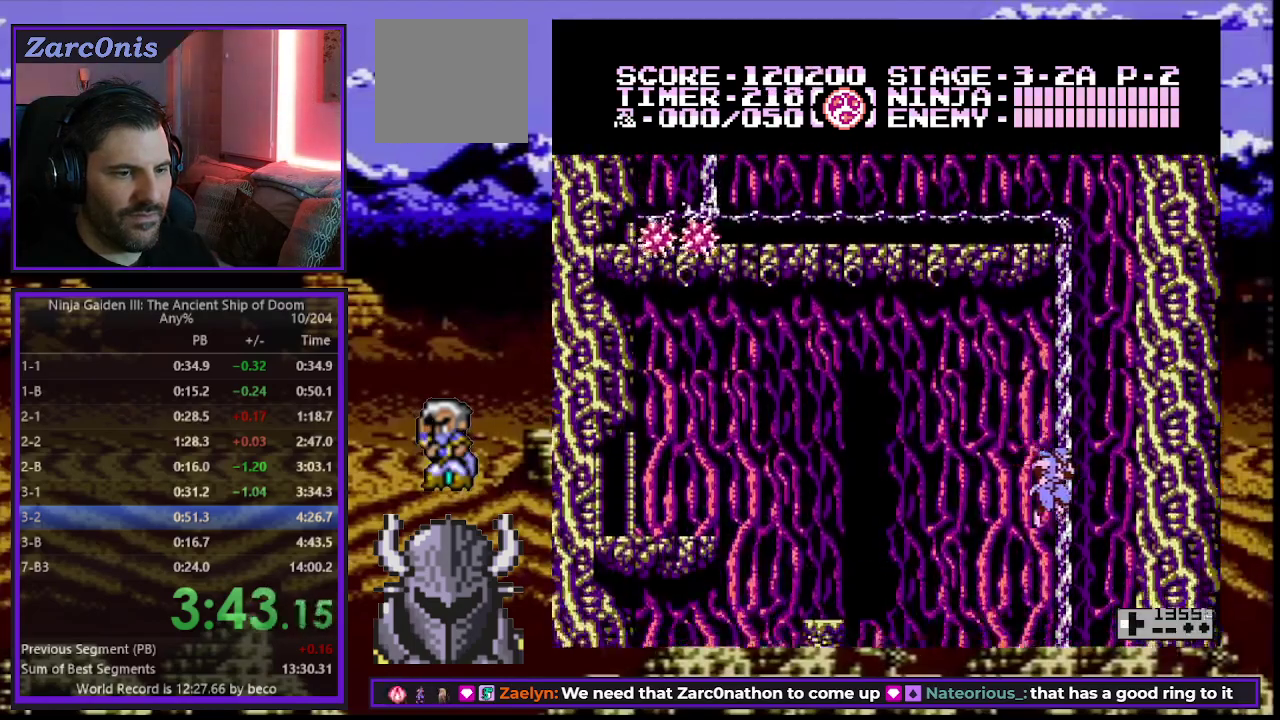
{"buttons": ["DPAD_LEFT"], "events": []}
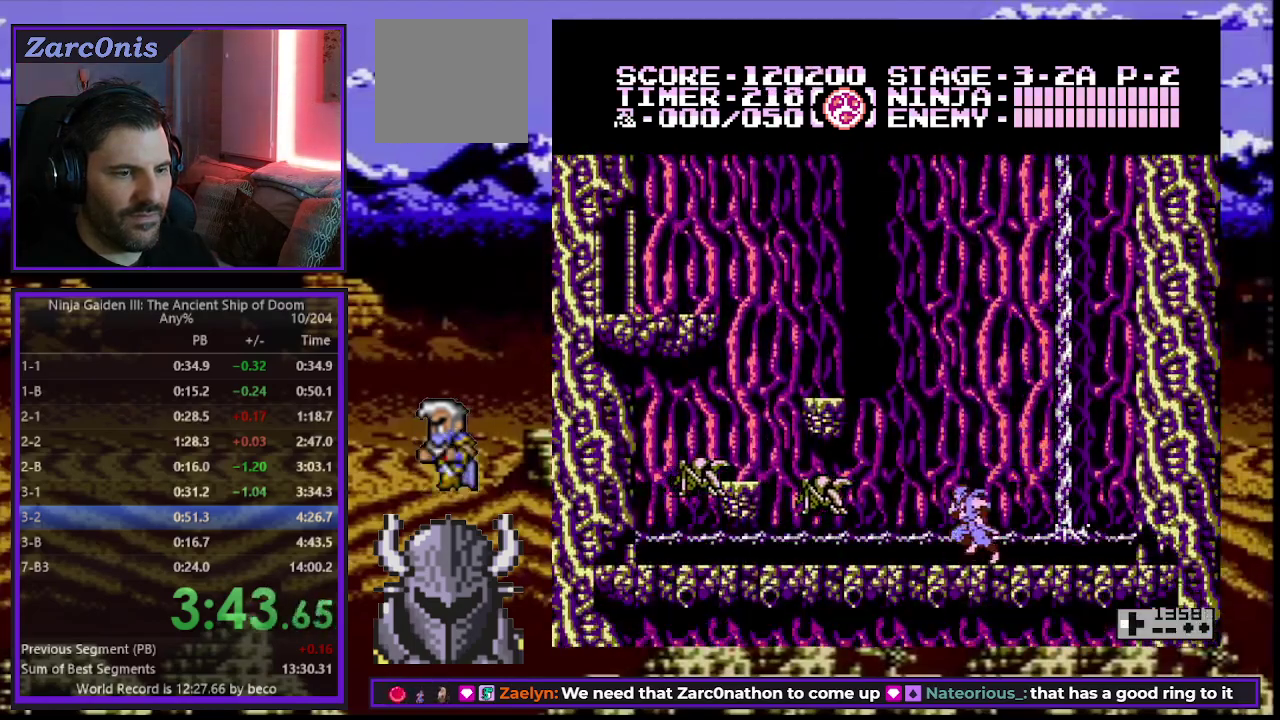
{"buttons": ["DPAD_LEFT"], "events": [[167, "B", "down"], [217, "DPAD_UP", "down"], [283, "B", "up"], [450, "DPAD_UP", "up"]]}
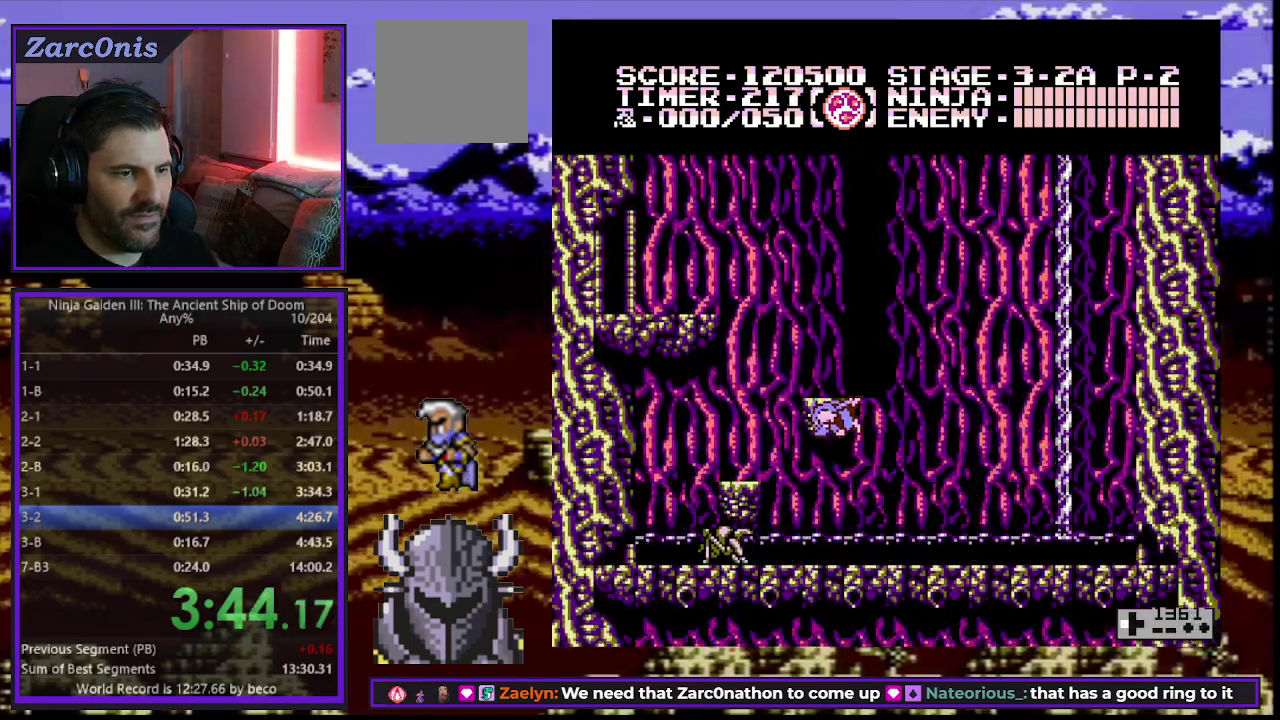
{"buttons": ["B", "DPAD_RIGHT"], "events": [[367, "DPAD_LEFT", "up"], [383, "DPAD_RIGHT", "down"], [417, "B", "down"]]}
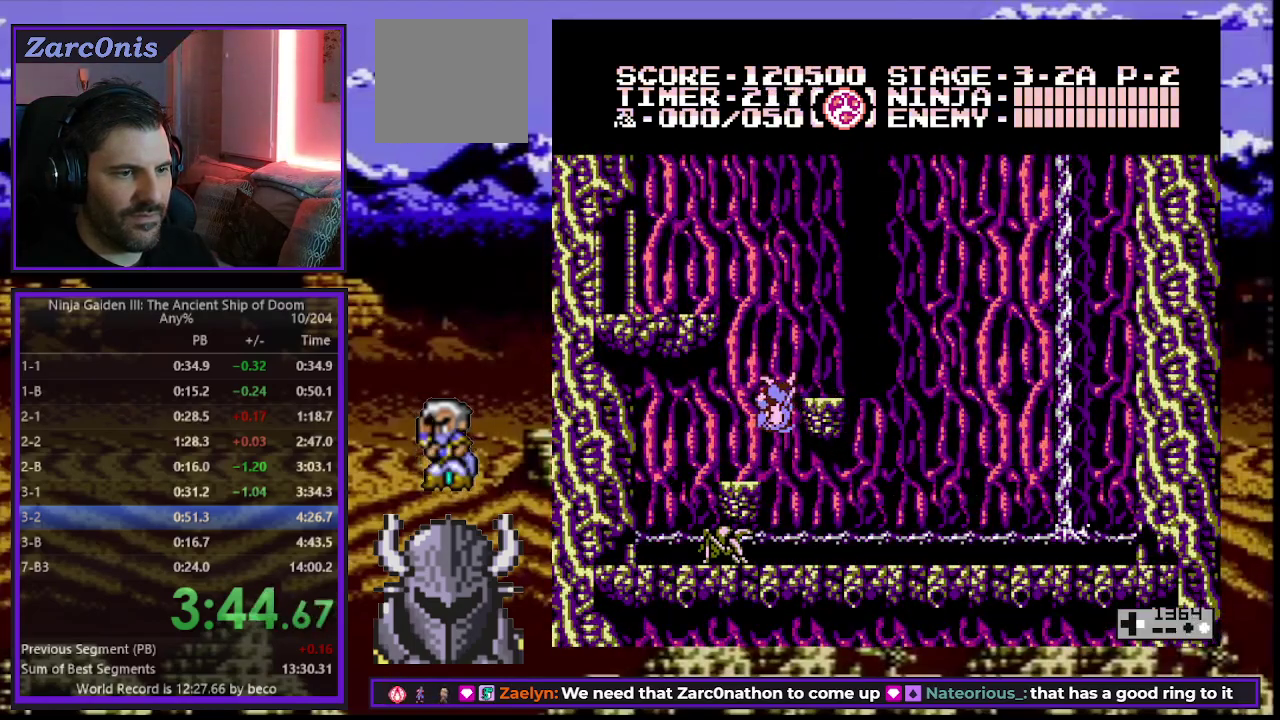
{"buttons": [], "events": [[50, "B", "up"], [217, "DPAD_RIGHT", "up"]]}
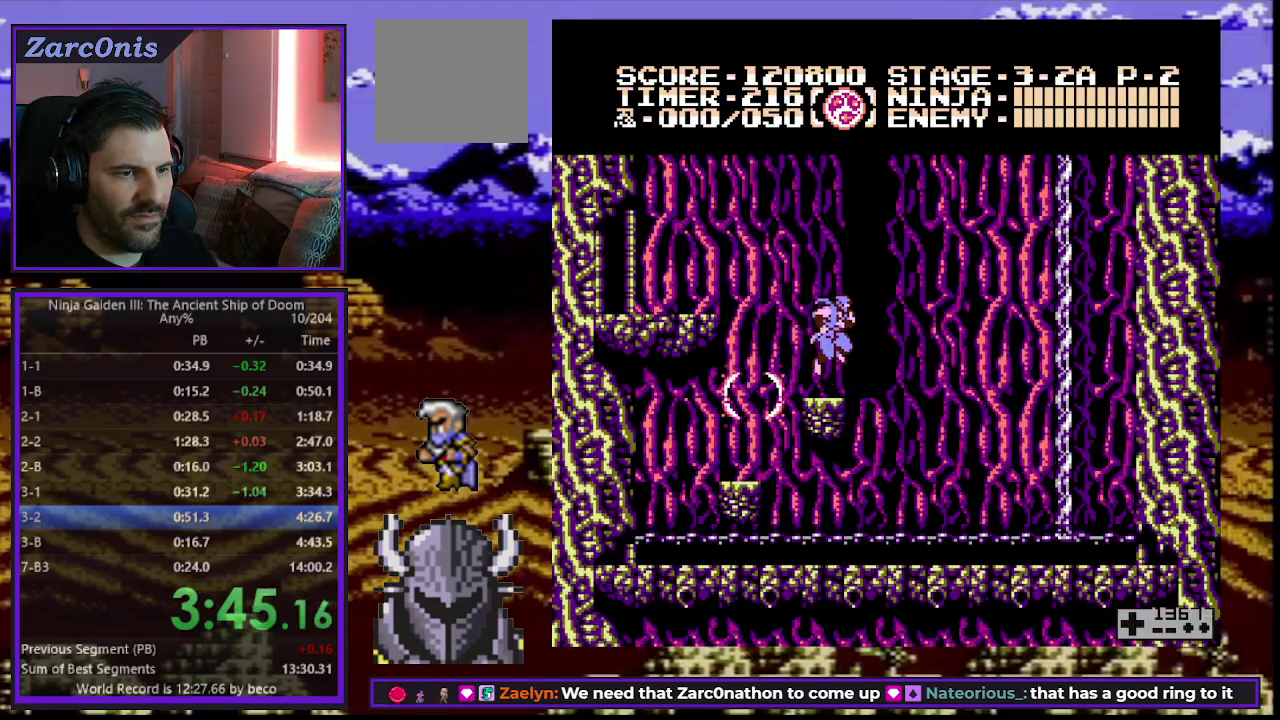
{"buttons": ["DPAD_UP", "DPAD_LEFT"], "events": [[33, "DPAD_LEFT", "down"], [117, "DPAD_UP", "down"], [133, "B", "down"], [250, "B", "up"]]}
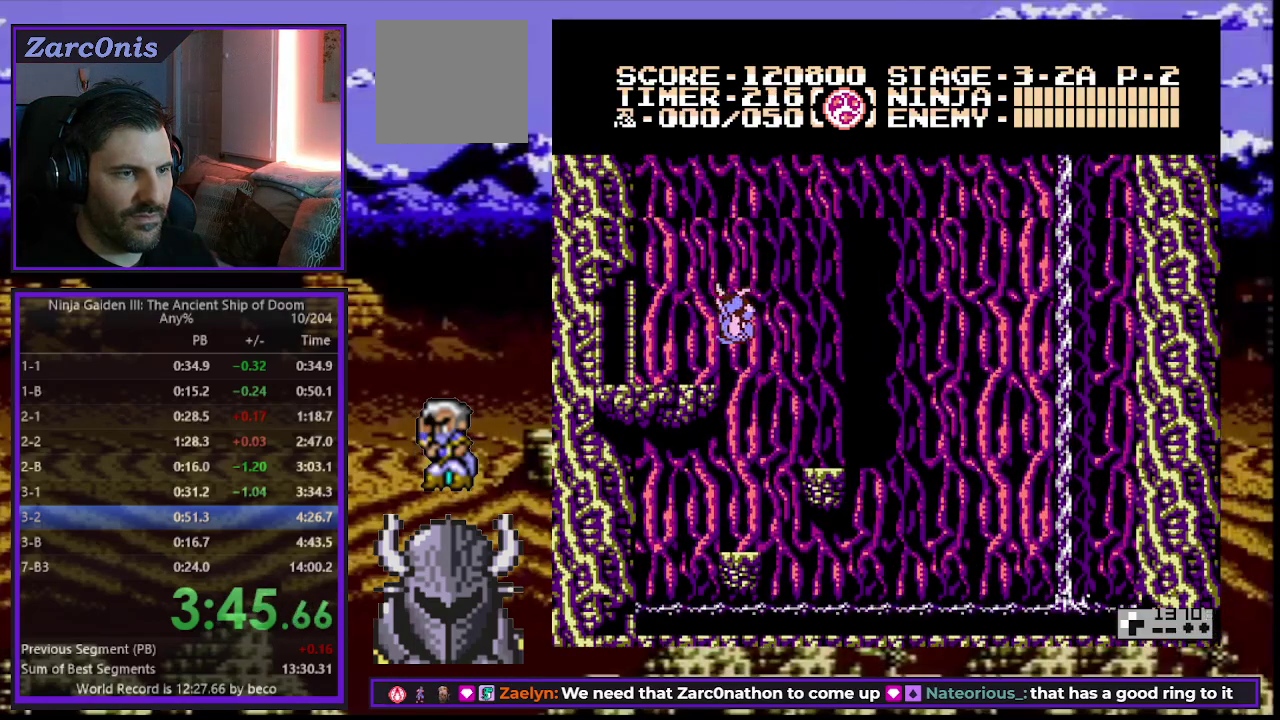
{"buttons": ["DPAD_UP", "DPAD_LEFT"], "events": []}
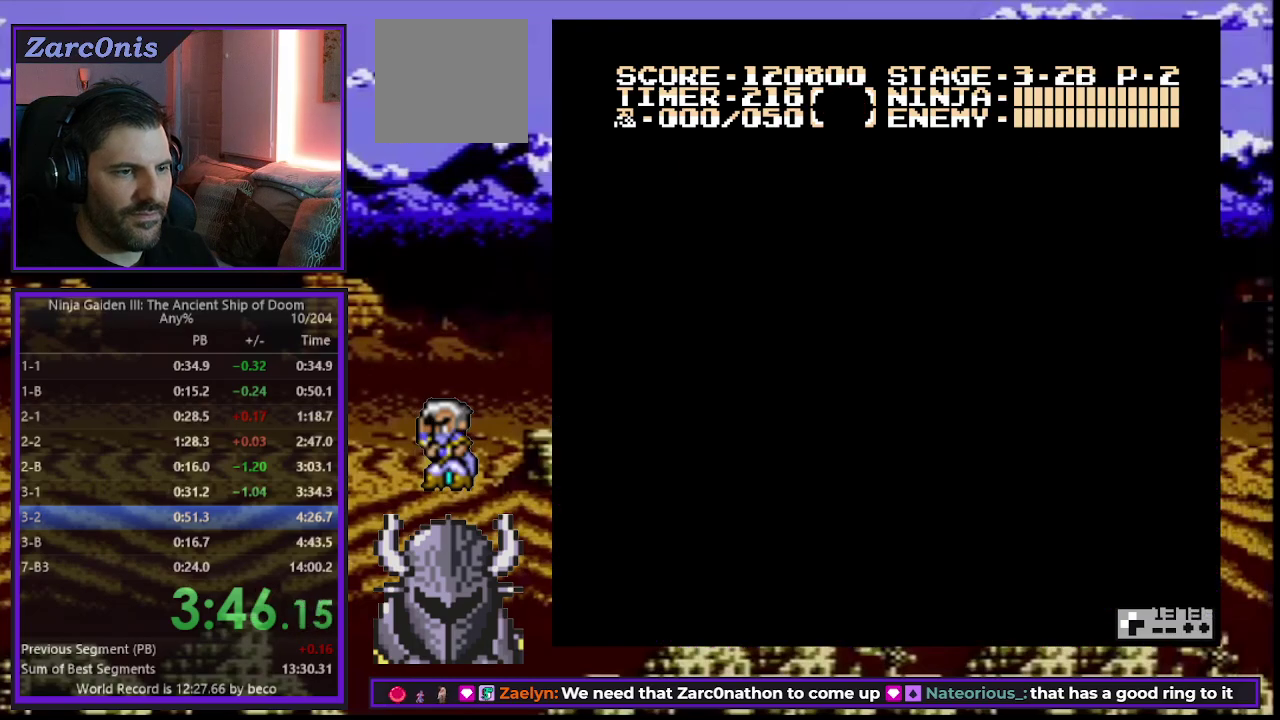
{"buttons": ["DPAD_UP", "DPAD_LEFT"], "events": []}
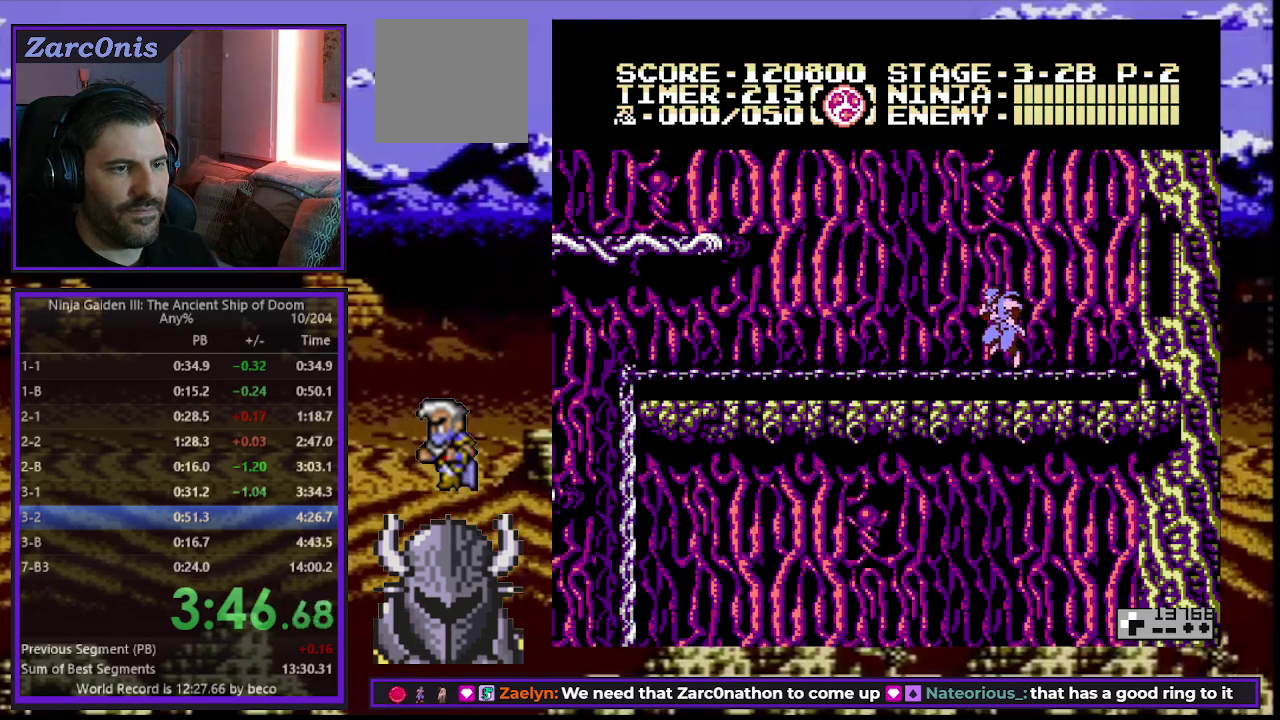
{"buttons": ["DPAD_UP", "DPAD_LEFT"], "events": [[383, "B", "down"], [467, "B", "up"]]}
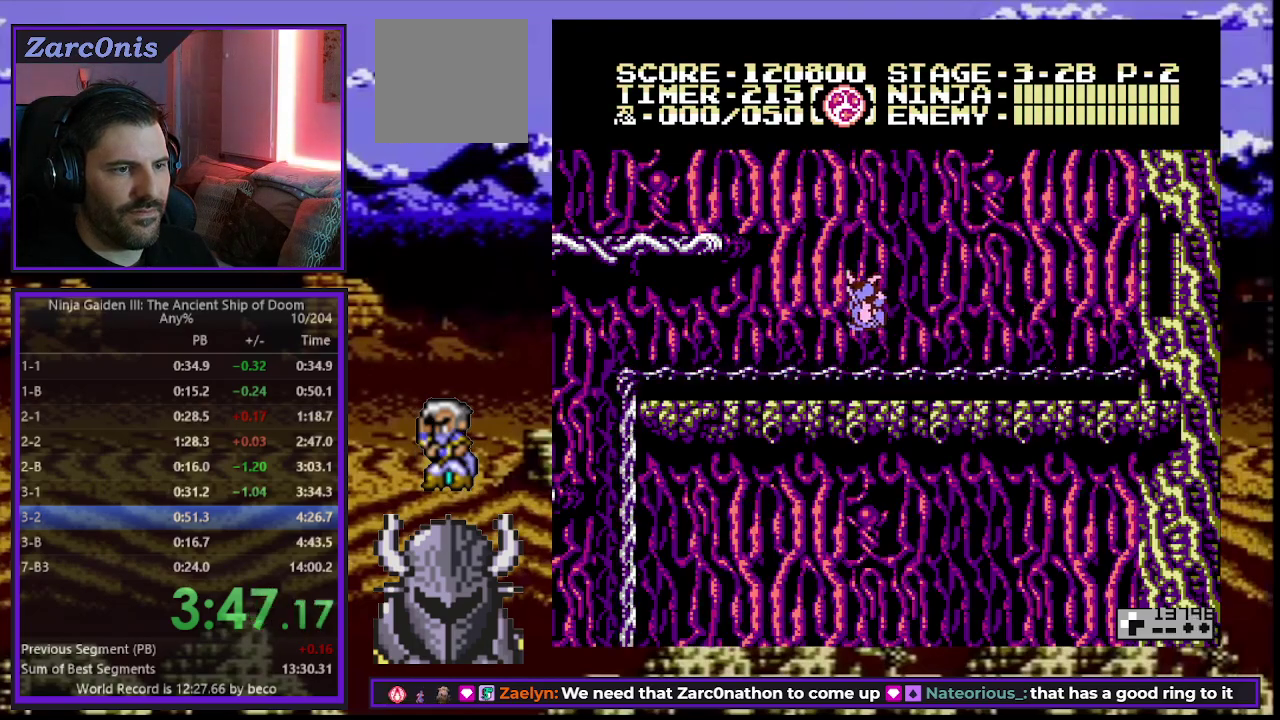
{"buttons": ["B", "DPAD_UP", "DPAD_LEFT"], "events": [[33, "B", "down"], [117, "B", "up"], [183, "B", "down"], [267, "B", "up"], [333, "B", "down"], [417, "B", "up"], [483, "B", "down"]]}
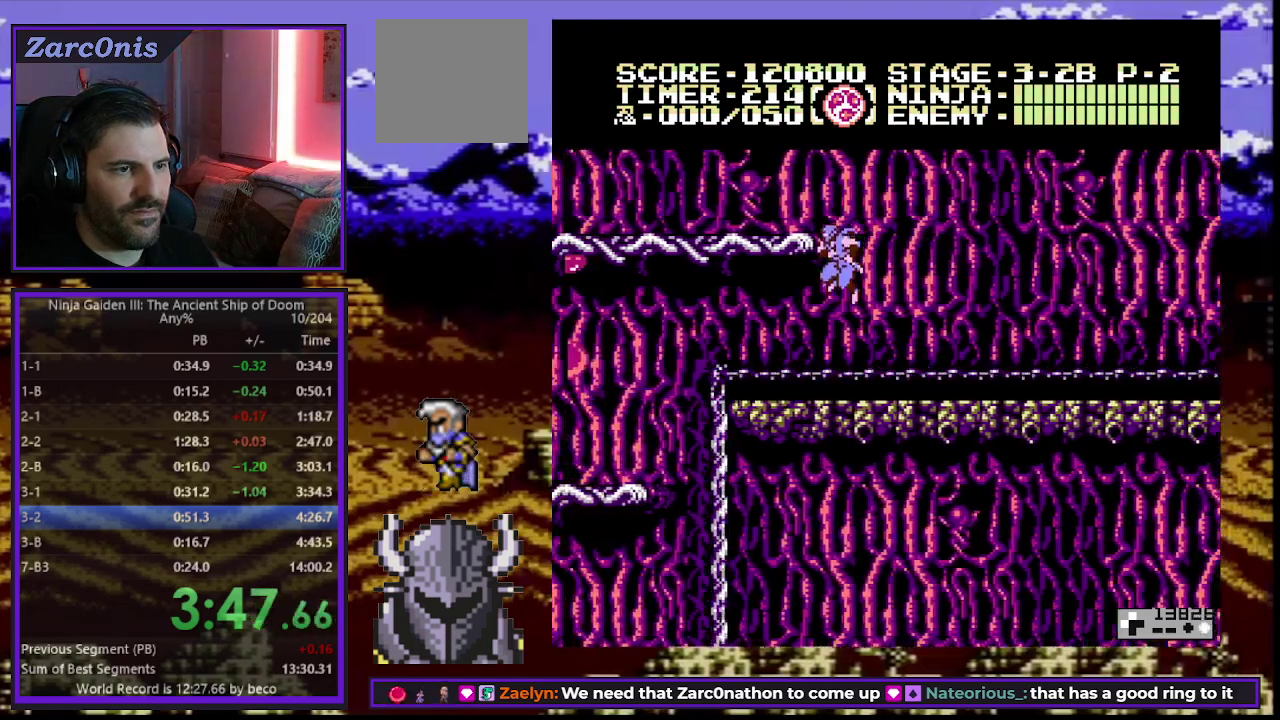
{"buttons": ["DPAD_UP", "DPAD_LEFT"], "events": [[50, "B", "up"], [117, "B", "down"], [200, "B", "up"], [267, "B", "down"], [333, "B", "up"], [400, "B", "down"], [483, "B", "up"]]}
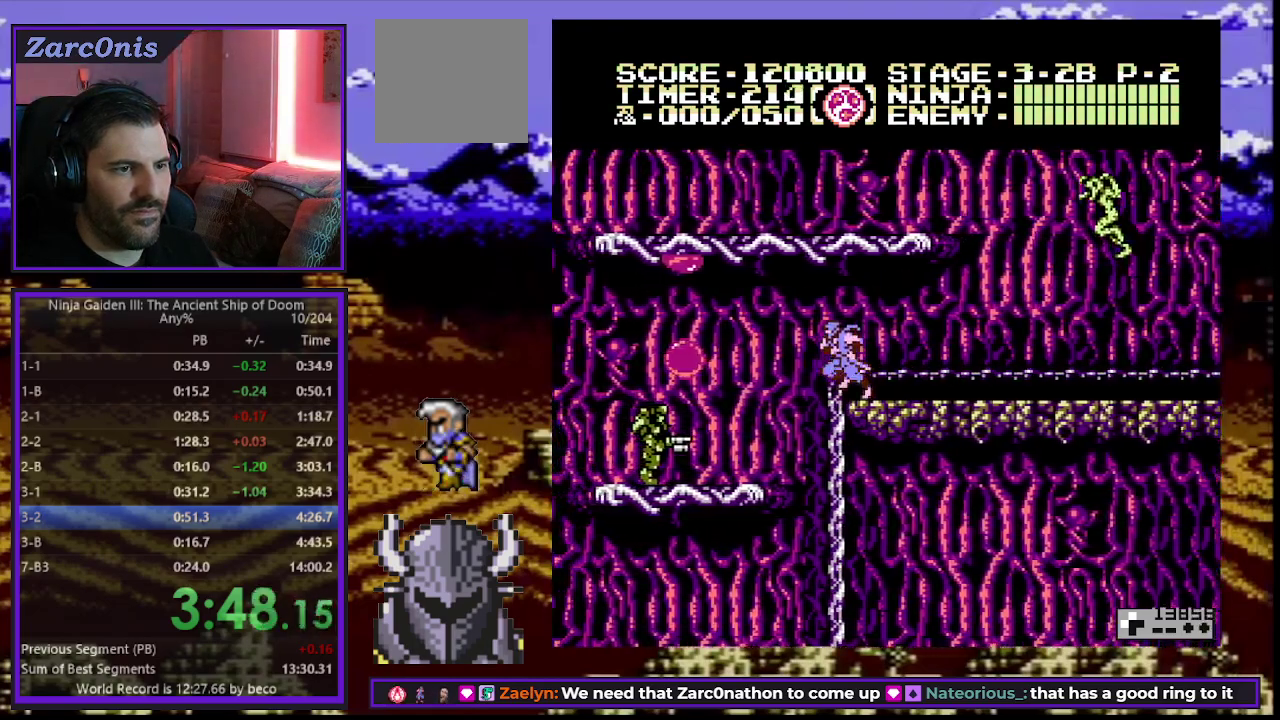
{"buttons": ["B", "DPAD_RIGHT"], "events": [[33, "B", "down"], [133, "B", "up"], [183, "B", "down"], [200, "DPAD_UP", "up"], [267, "DPAD_UP", "down"], [283, "B", "up"], [333, "B", "down"], [433, "B", "up"], [483, "DPAD_LEFT", "up"], [483, "DPAD_RIGHT", "down"], [483, "DPAD_UP", "up"], [500, "B", "down"]]}
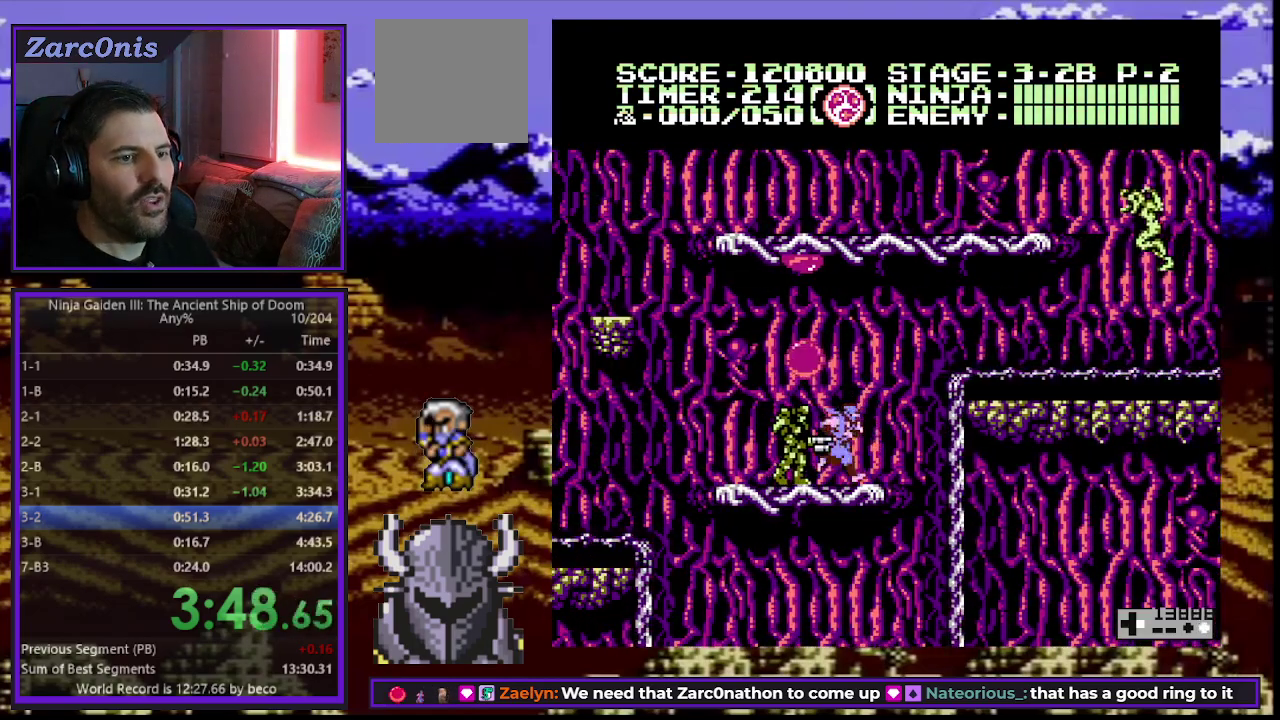
{"buttons": ["DPAD_RIGHT"], "events": [[217, "B", "up"], [283, "B", "down"], [450, "B", "up"]]}
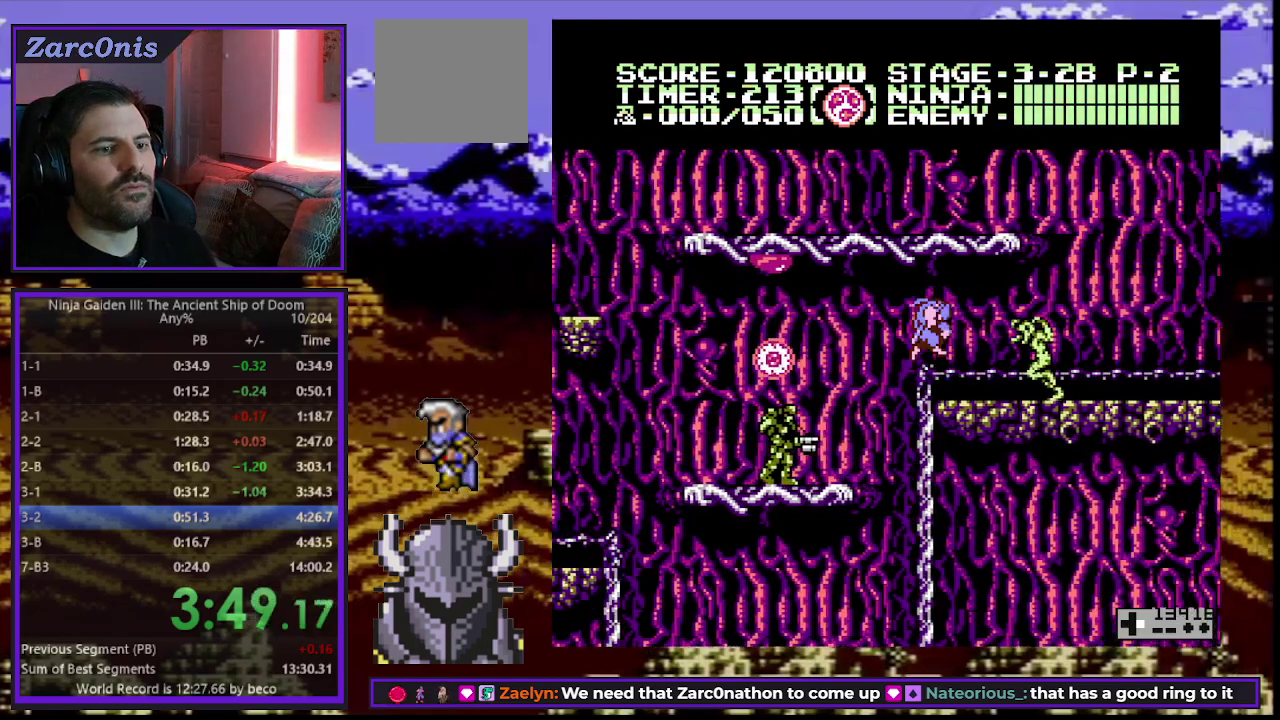
{"buttons": ["DPAD_UP", "DPAD_LEFT"], "events": [[133, "DPAD_RIGHT", "up"], [150, "DPAD_LEFT", "down"], [217, "B", "down"], [217, "DPAD_UP", "down"], [317, "B", "up"], [383, "B", "down"], [483, "B", "up"]]}
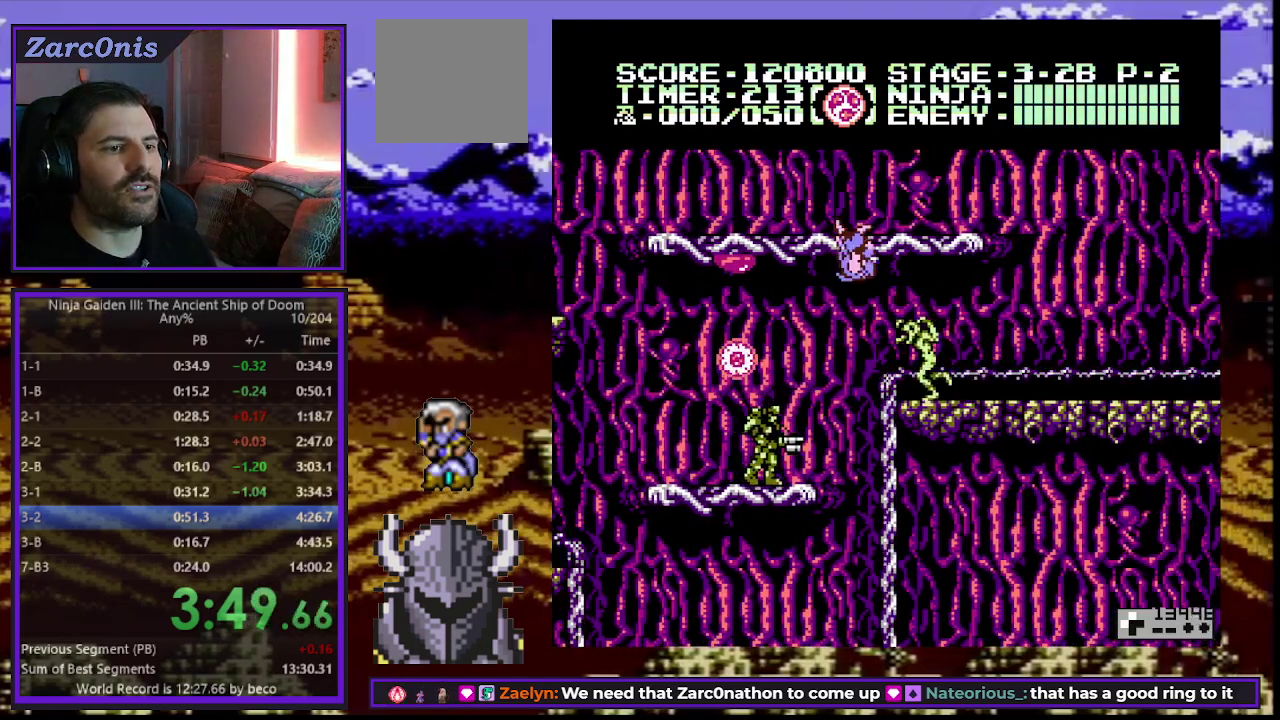
{"buttons": ["DPAD_UP", "DPAD_LEFT"], "events": [[33, "B", "down"], [133, "B", "up"], [183, "B", "down"], [250, "B", "up"]]}
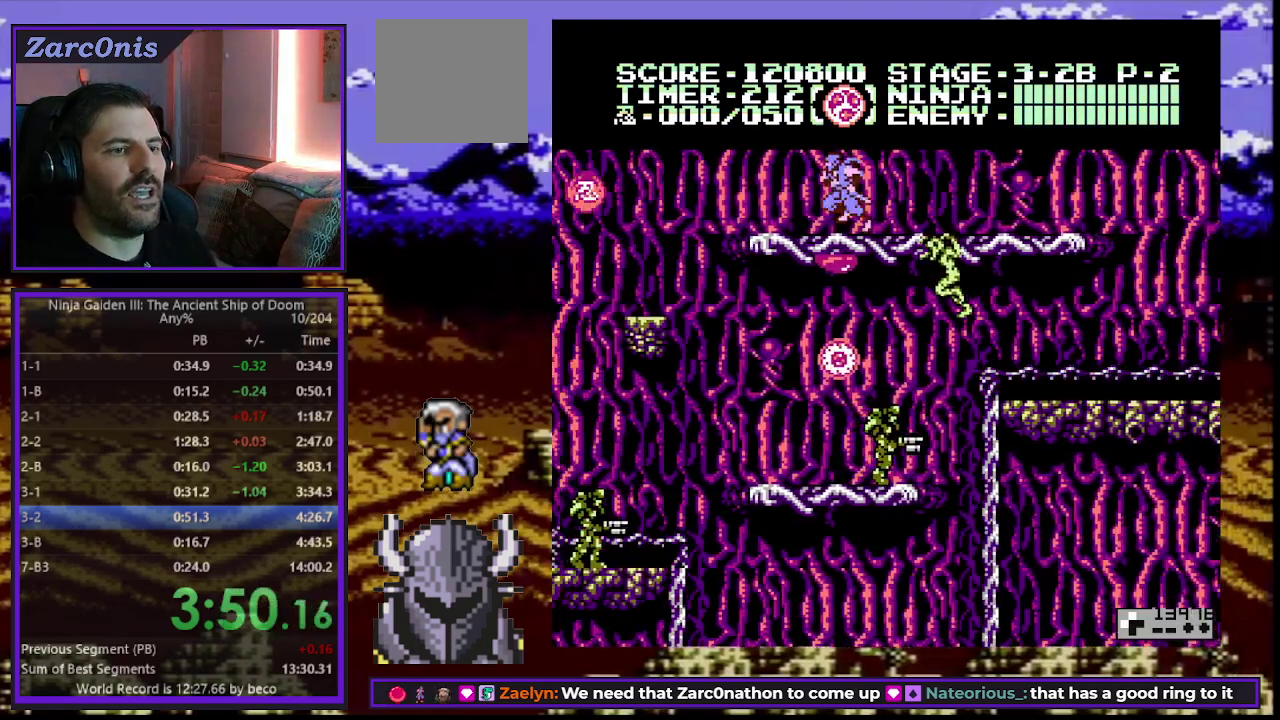
{"buttons": ["DPAD_UP", "DPAD_LEFT"], "events": []}
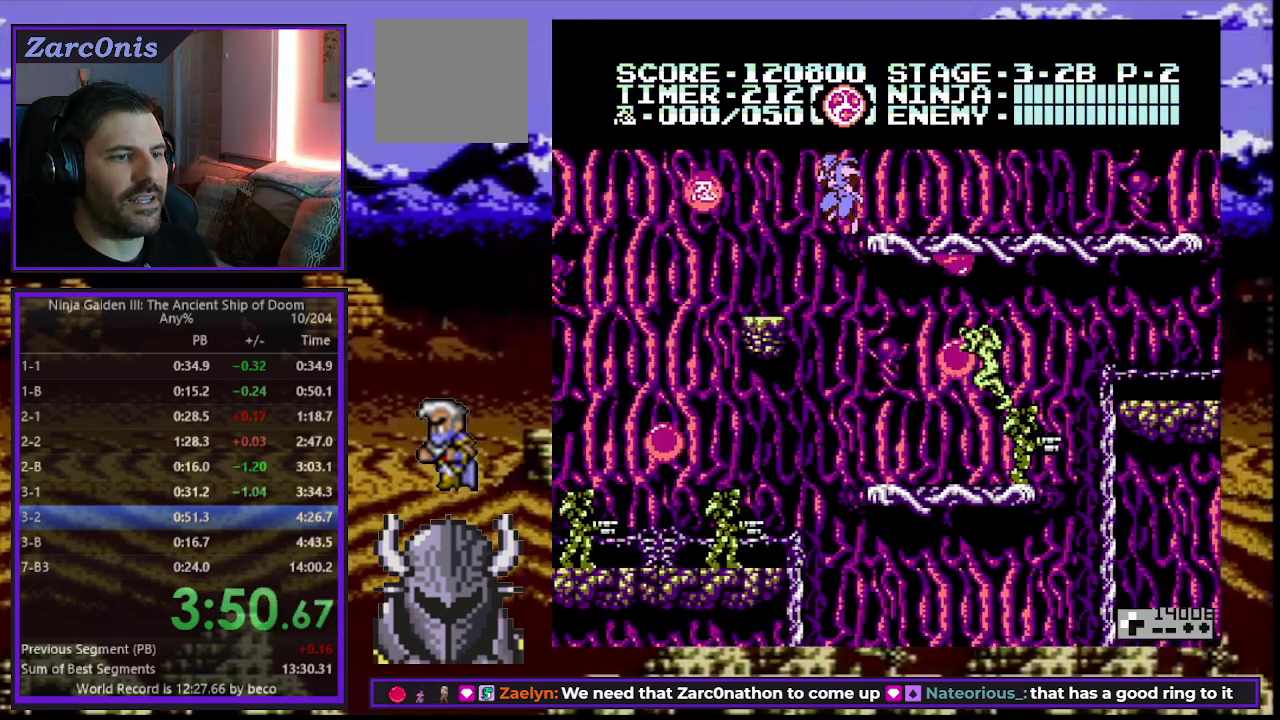
{"buttons": ["A", "DPAD_UP", "DPAD_LEFT"], "events": [[400, "B", "down"], [400, "DPAD_UP", "up"], [467, "A", "down"], [467, "DPAD_UP", "down"], [500, "B", "up"]]}
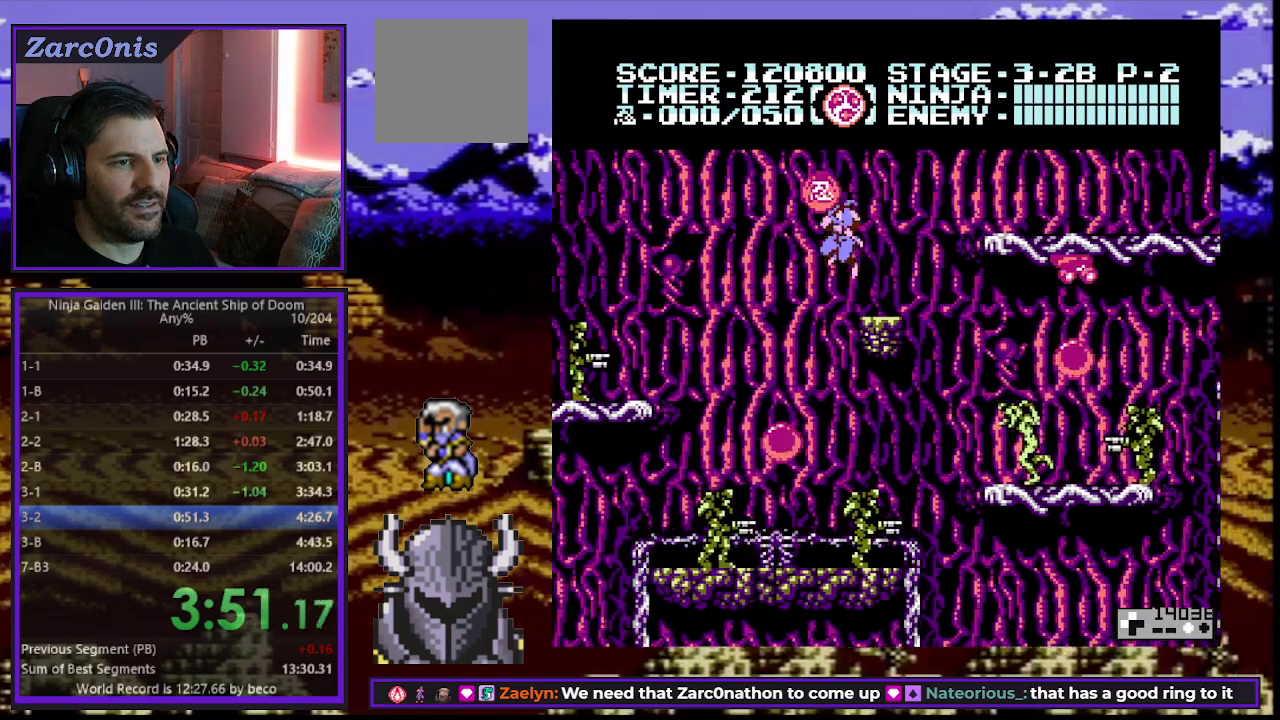
{"buttons": ["DPAD_UP", "DPAD_LEFT"], "events": [[133, "A", "up"], [133, "DPAD_UP", "up"], [283, "DPAD_UP", "down"], [350, "DPAD_LEFT", "up"], [400, "A", "down"], [467, "A", "up"], [467, "DPAD_LEFT", "down"]]}
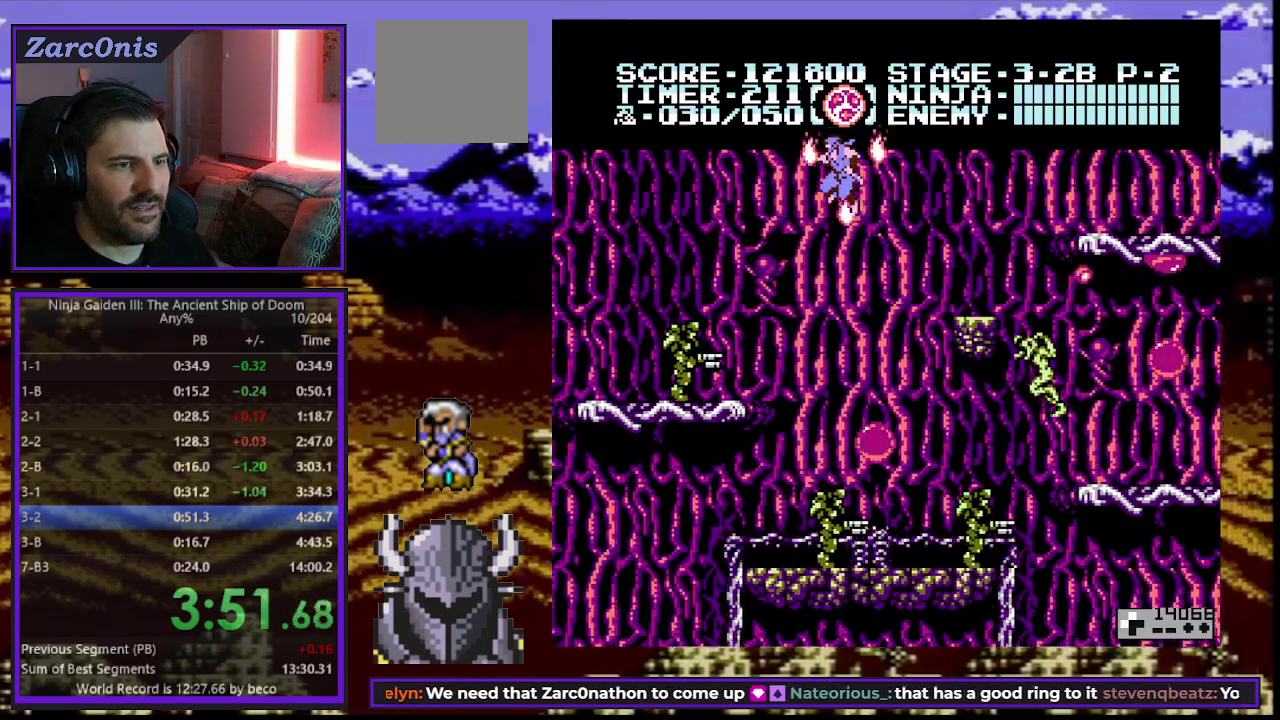
{"buttons": ["DPAD_UP", "DPAD_LEFT"], "events": []}